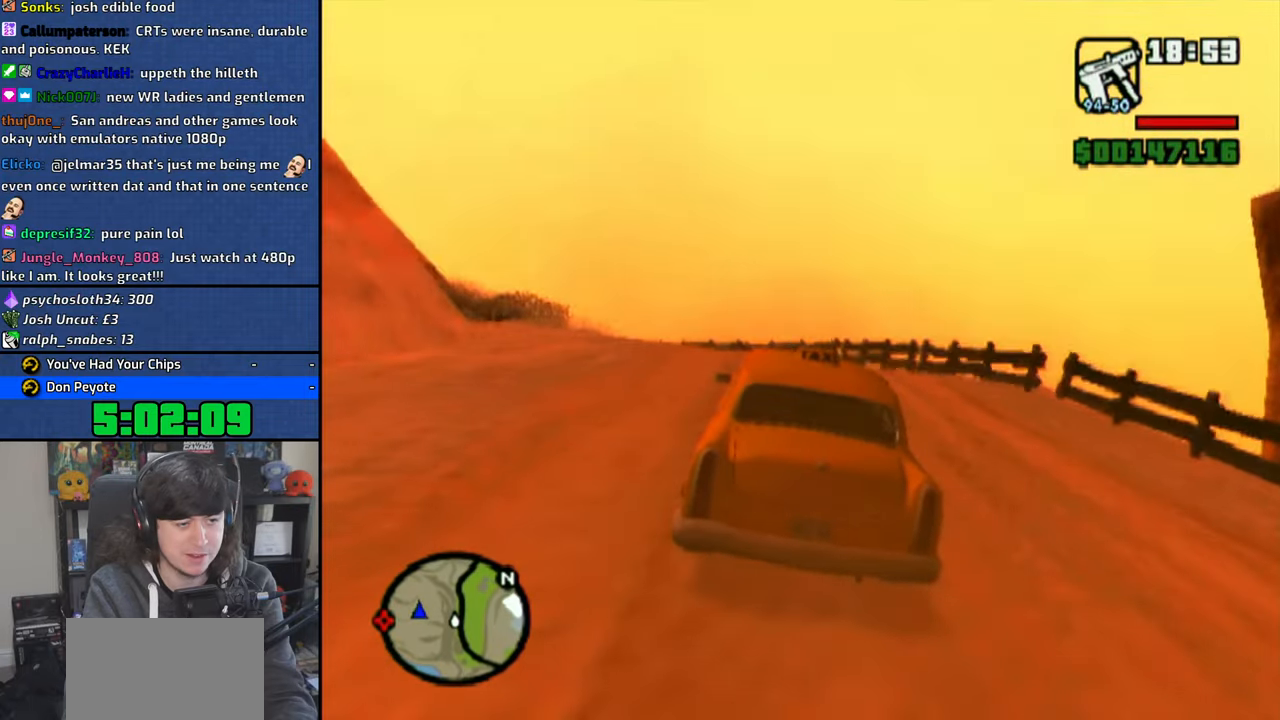
Gameplay with a controller (PlayStation layout); each line is a JSON object with the inputs held at the frame after it. "events" lists button and stick changes between this image and that frame as [ms after this image, input, new state], when the widget could be followed in between.
{"buttons": ["CROSS"], "left_stick": "center", "right_stick": "center", "events": [[166, "left_stick", "up-left"], [300, "left_stick", "center"]]}
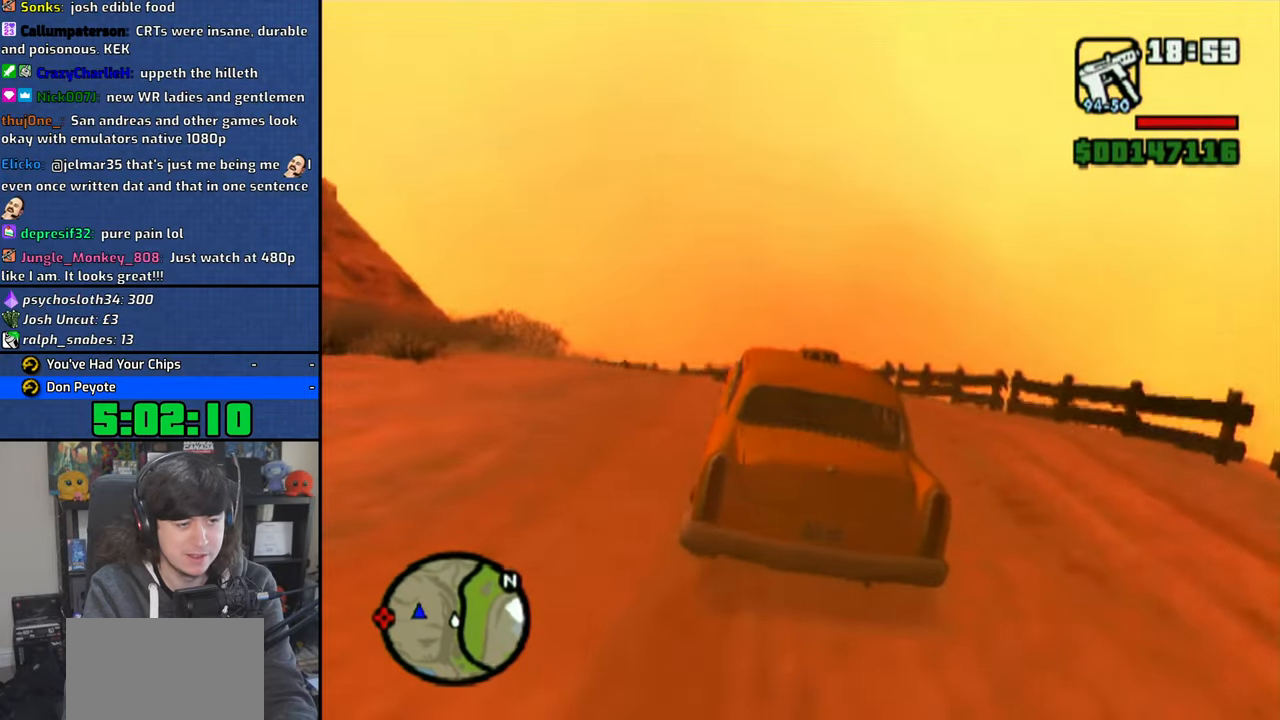
{"buttons": ["CROSS"], "left_stick": "center", "right_stick": "center", "events": [[166, "left_stick", "up-left"], [266, "left_stick", "center"]]}
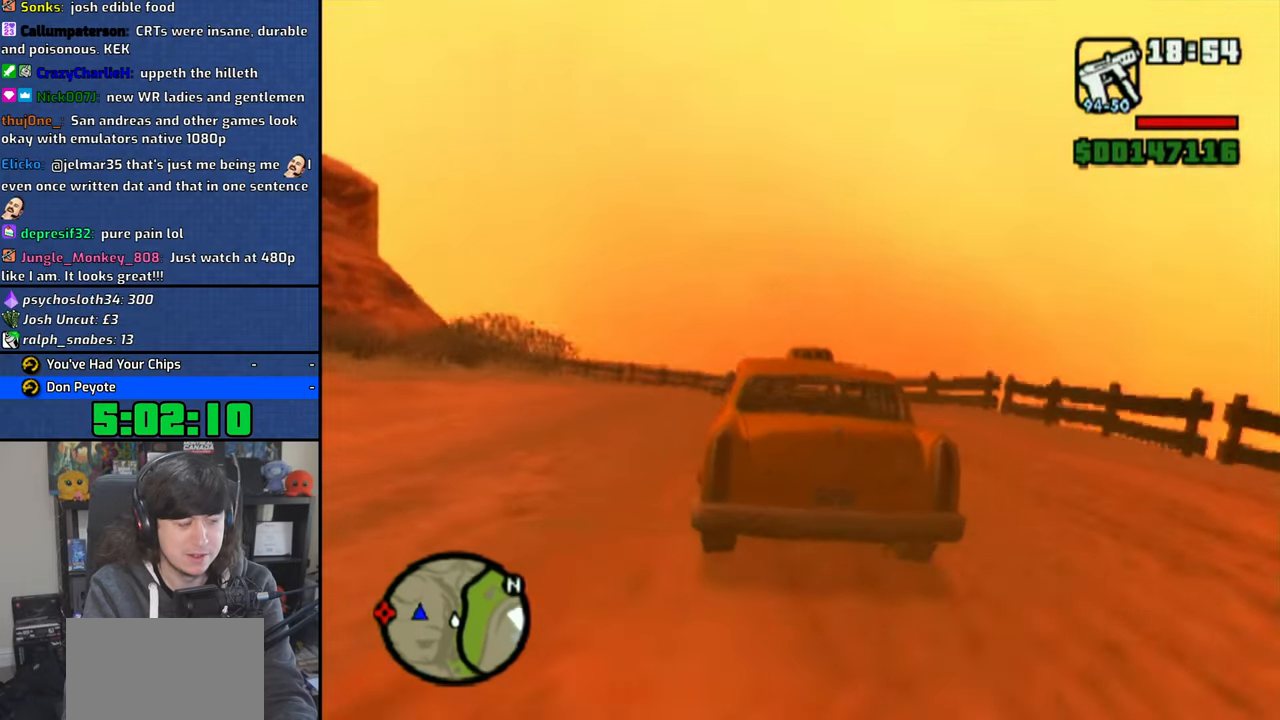
{"buttons": ["CROSS"], "left_stick": "up-left", "right_stick": "center", "events": [[133, "left_stick", "up-left"], [283, "left_stick", "center"], [433, "left_stick", "up-left"]]}
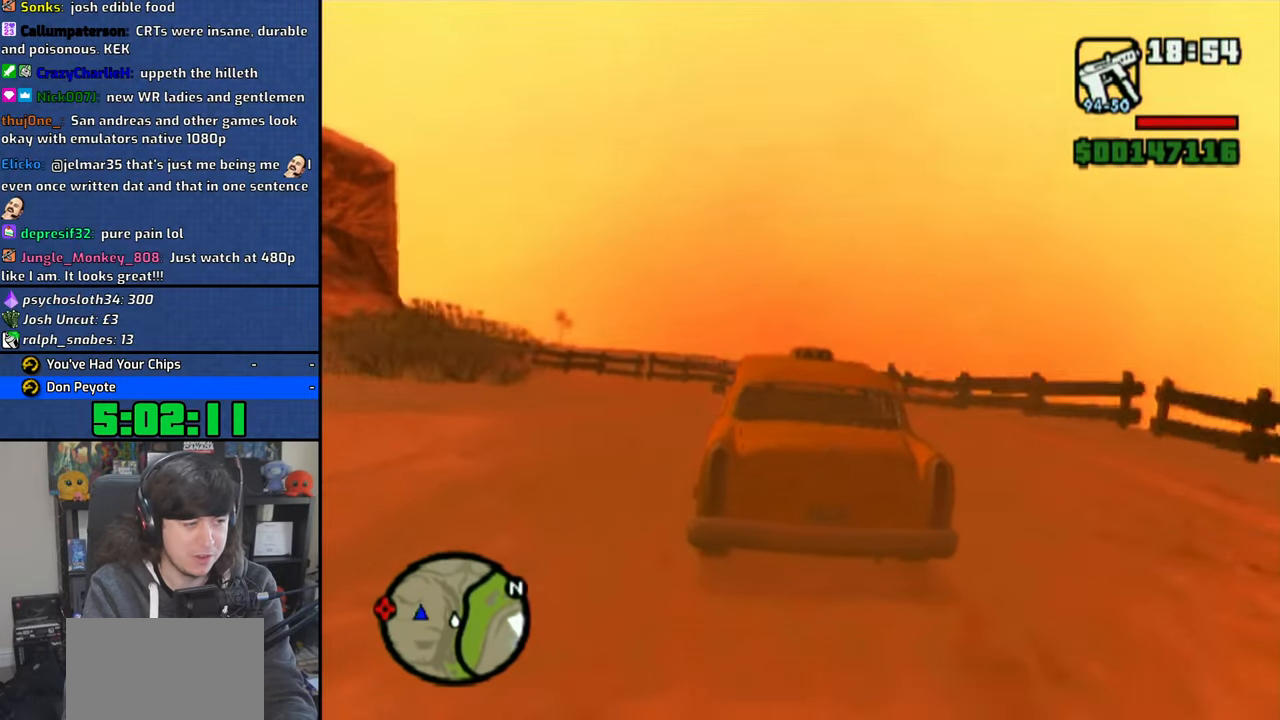
{"buttons": ["CROSS"], "left_stick": "up-left", "right_stick": "center", "events": [[83, "left_stick", "center"], [133, "left_stick", "up-left"], [283, "left_stick", "center"], [416, "left_stick", "up-left"]]}
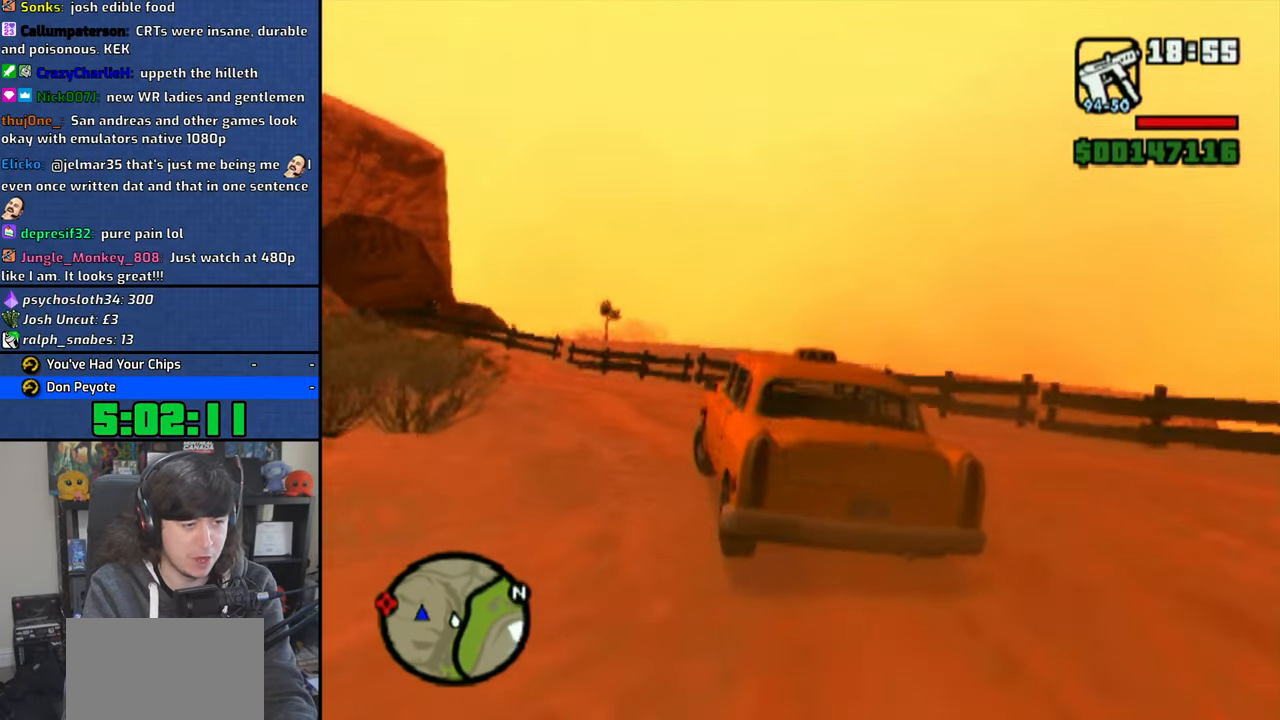
{"buttons": ["CROSS"], "left_stick": "center", "right_stick": "center", "events": [[66, "left_stick", "center"], [200, "left_stick", "up-left"], [333, "left_stick", "center"]]}
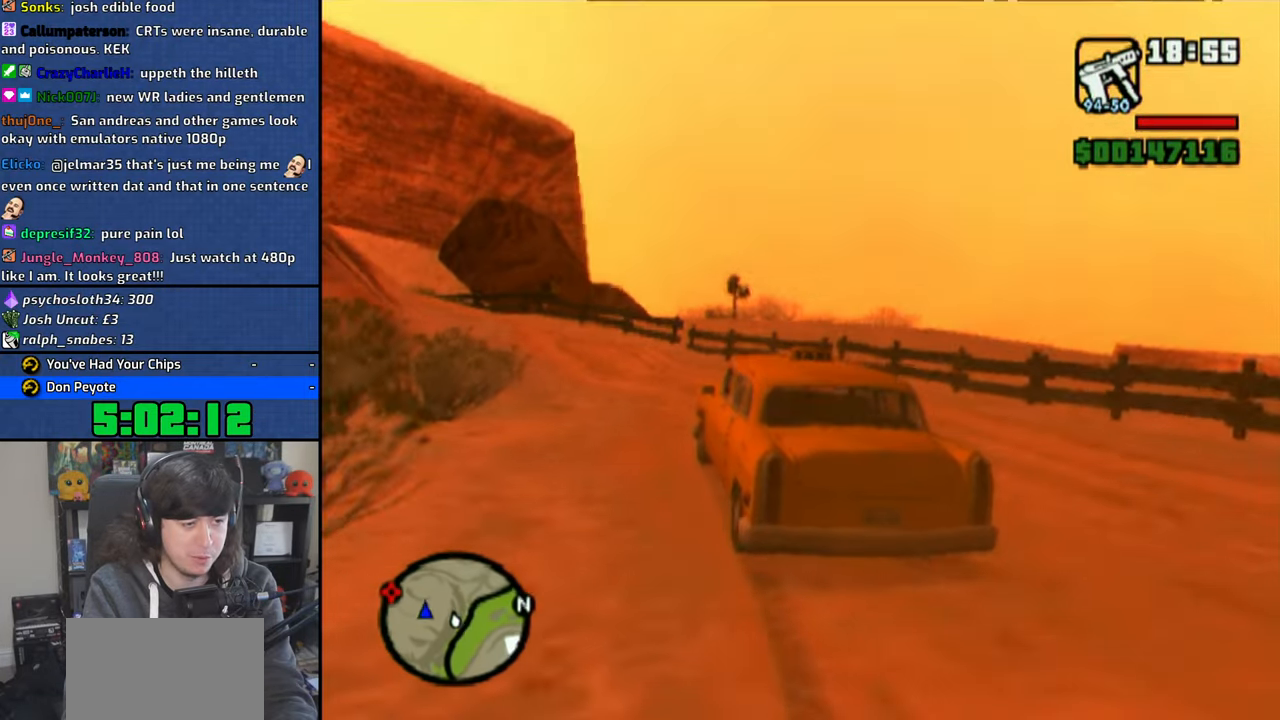
{"buttons": ["CROSS"], "left_stick": "up-left", "right_stick": "center", "events": [[100, "left_stick", "up-left"], [216, "left_stick", "center"], [350, "left_stick", "up-left"]]}
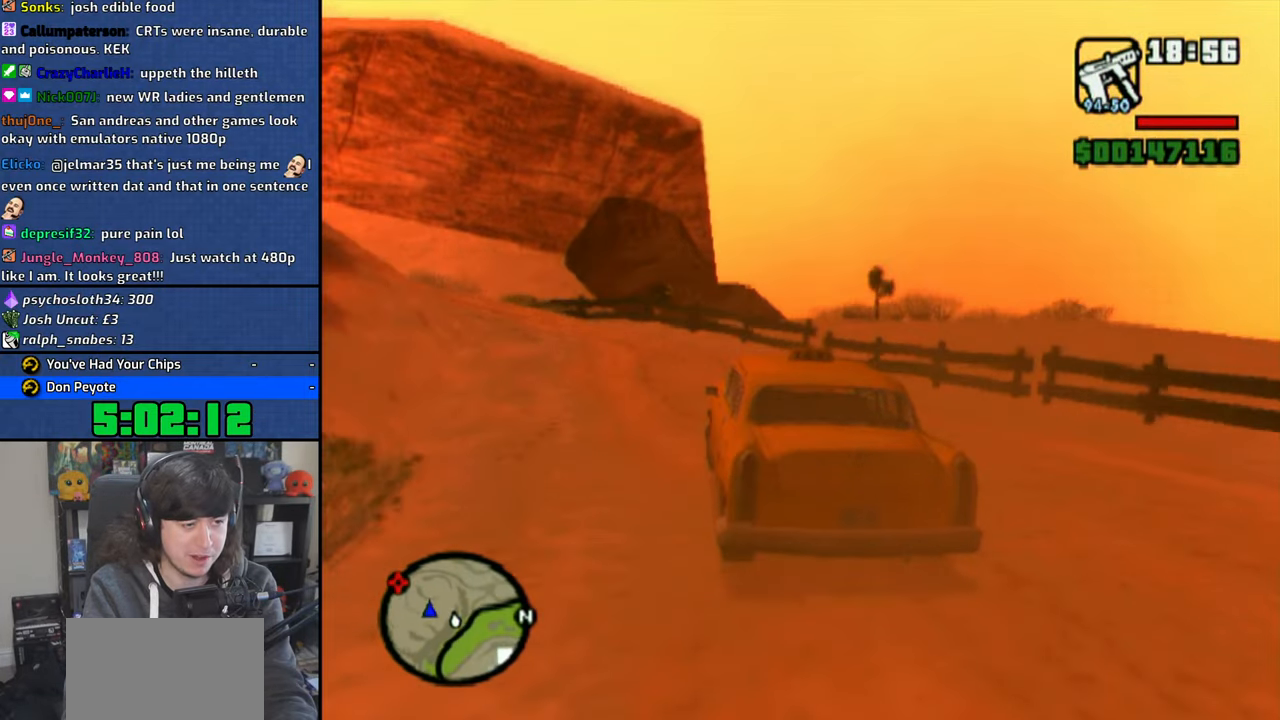
{"buttons": ["CROSS"], "left_stick": "center", "right_stick": "center", "events": [[416, "left_stick", "center"]]}
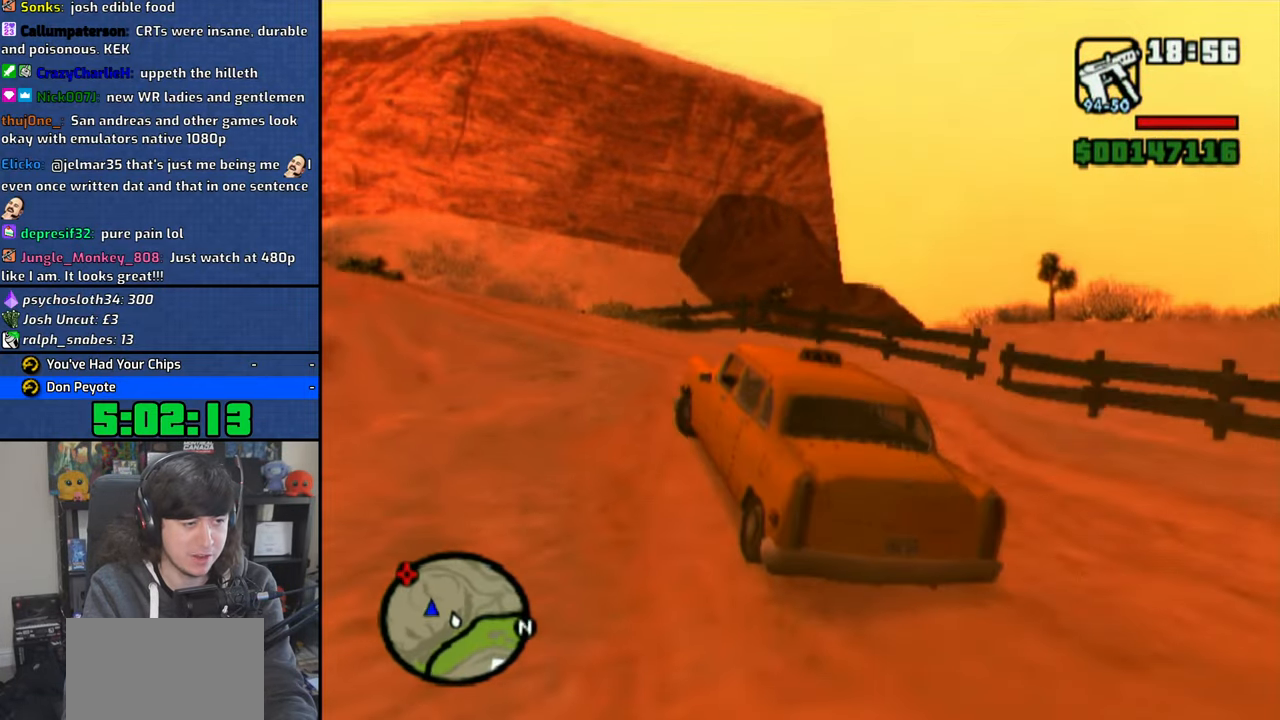
{"buttons": ["CROSS"], "left_stick": "up-left", "right_stick": "center", "events": [[66, "left_stick", "up-left"], [200, "left_stick", "center"], [483, "left_stick", "up-left"]]}
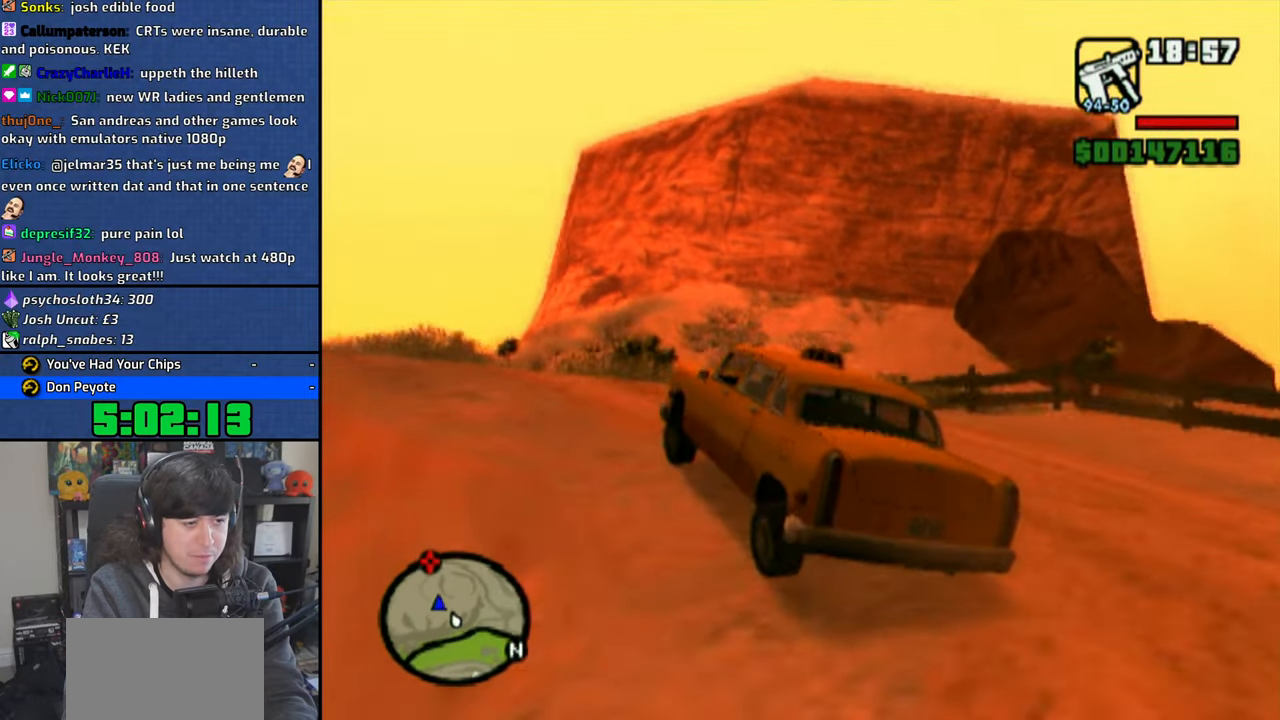
{"buttons": ["CROSS"], "left_stick": "up-left", "right_stick": "center", "events": [[116, "left_stick", "center"], [400, "left_stick", "up-left"]]}
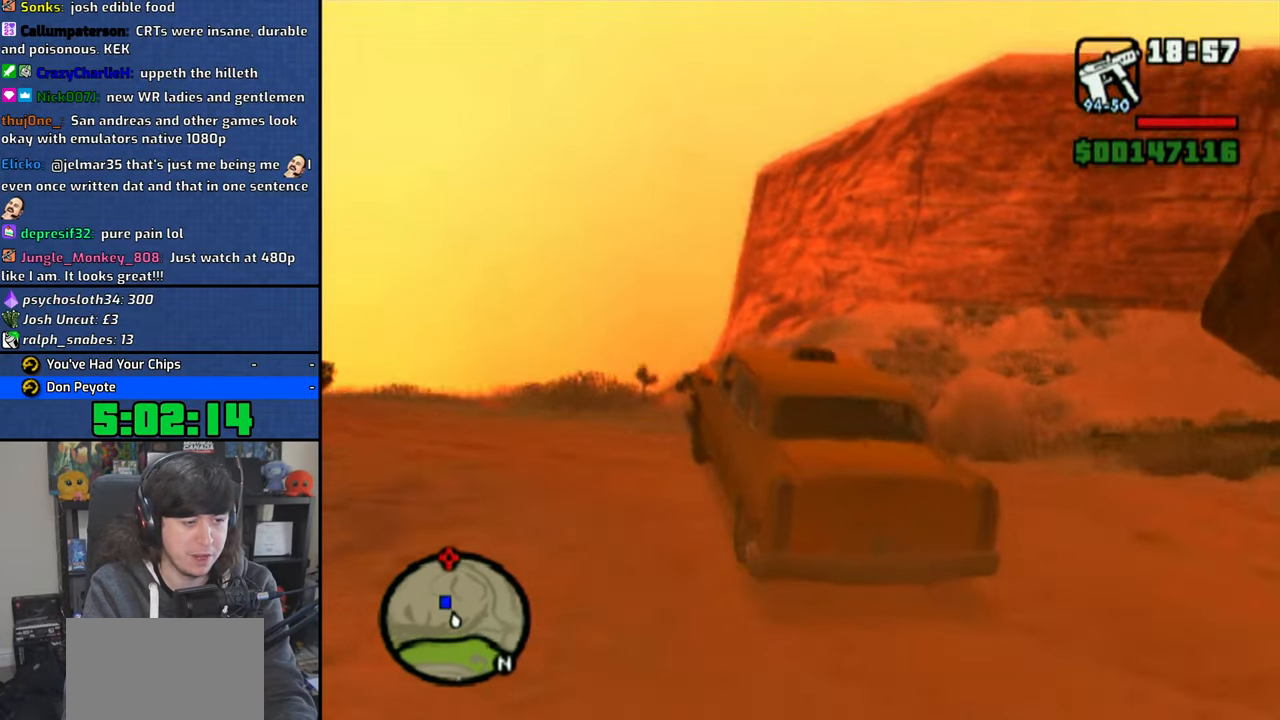
{"buttons": ["CROSS"], "left_stick": "up-left", "right_stick": "center", "events": [[300, "left_stick", "center"], [416, "left_stick", "up-left"]]}
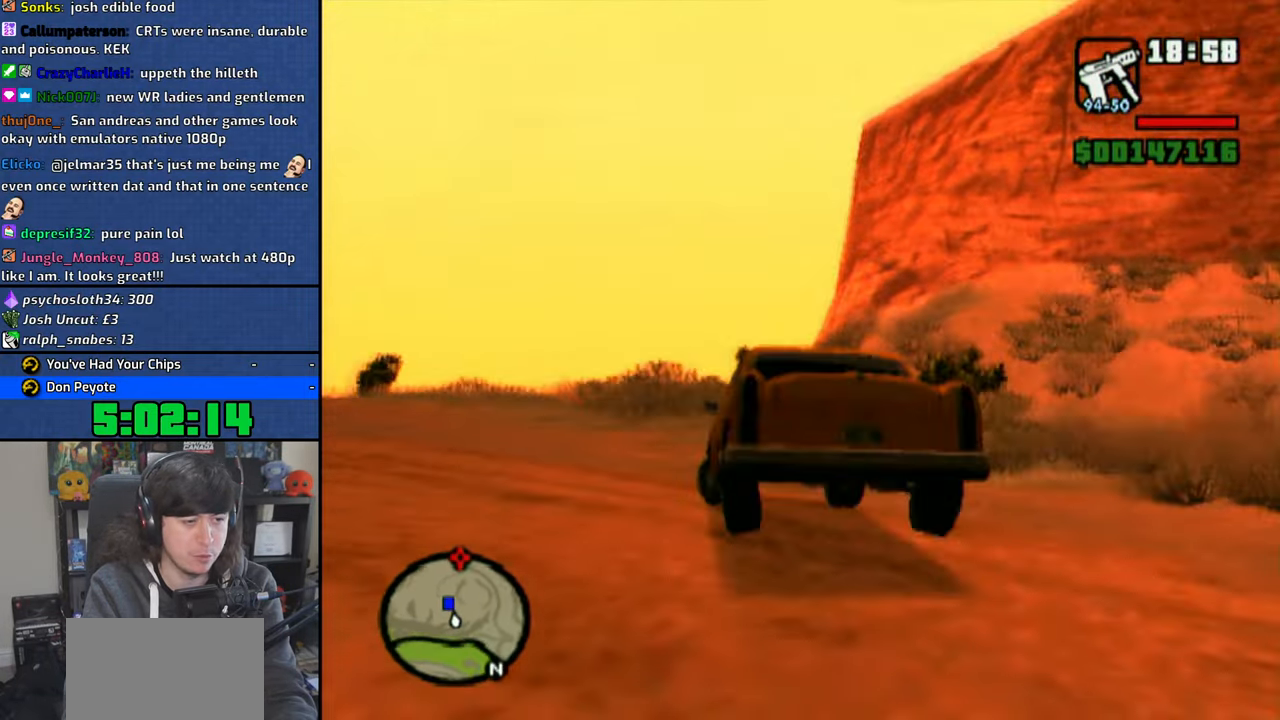
{"buttons": ["CROSS"], "left_stick": "center", "right_stick": "down", "events": [[166, "left_stick", "center"], [200, "right_stick", "down"]]}
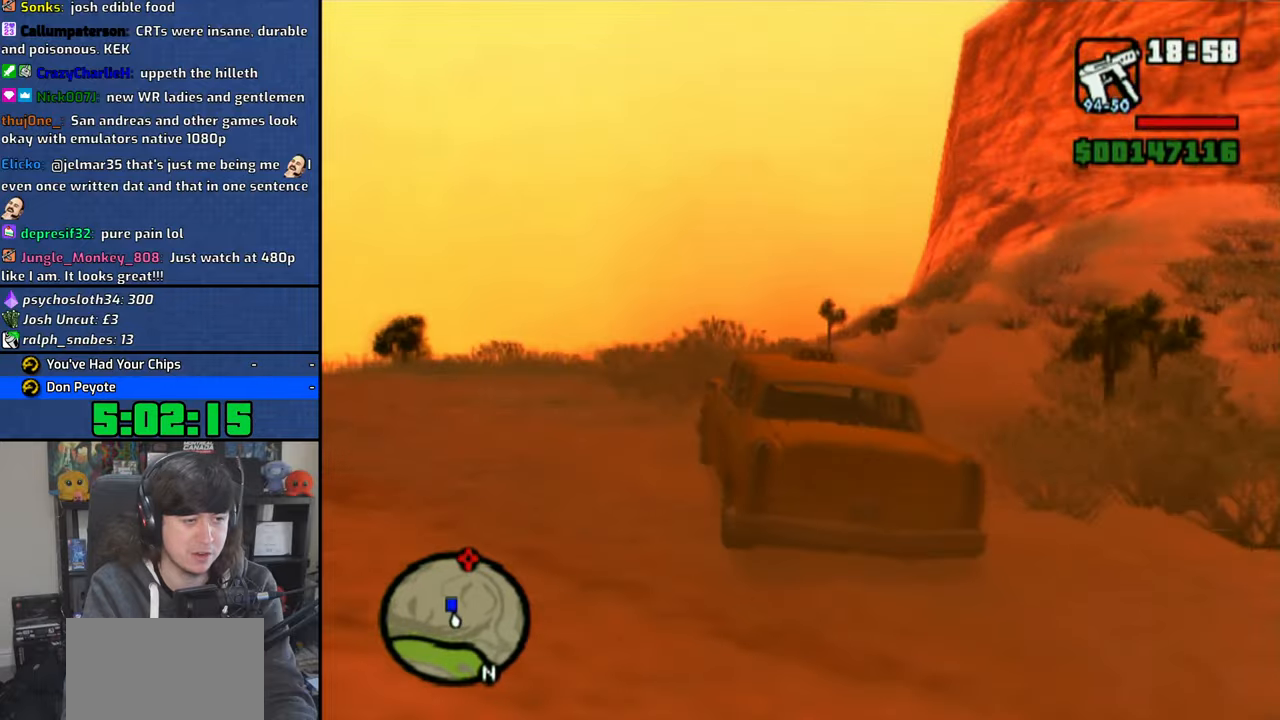
{"buttons": ["CROSS"], "left_stick": "center", "right_stick": "down", "events": [[300, "left_stick", "up-left"], [350, "right_stick", "center"], [400, "left_stick", "center"], [416, "right_stick", "down"]]}
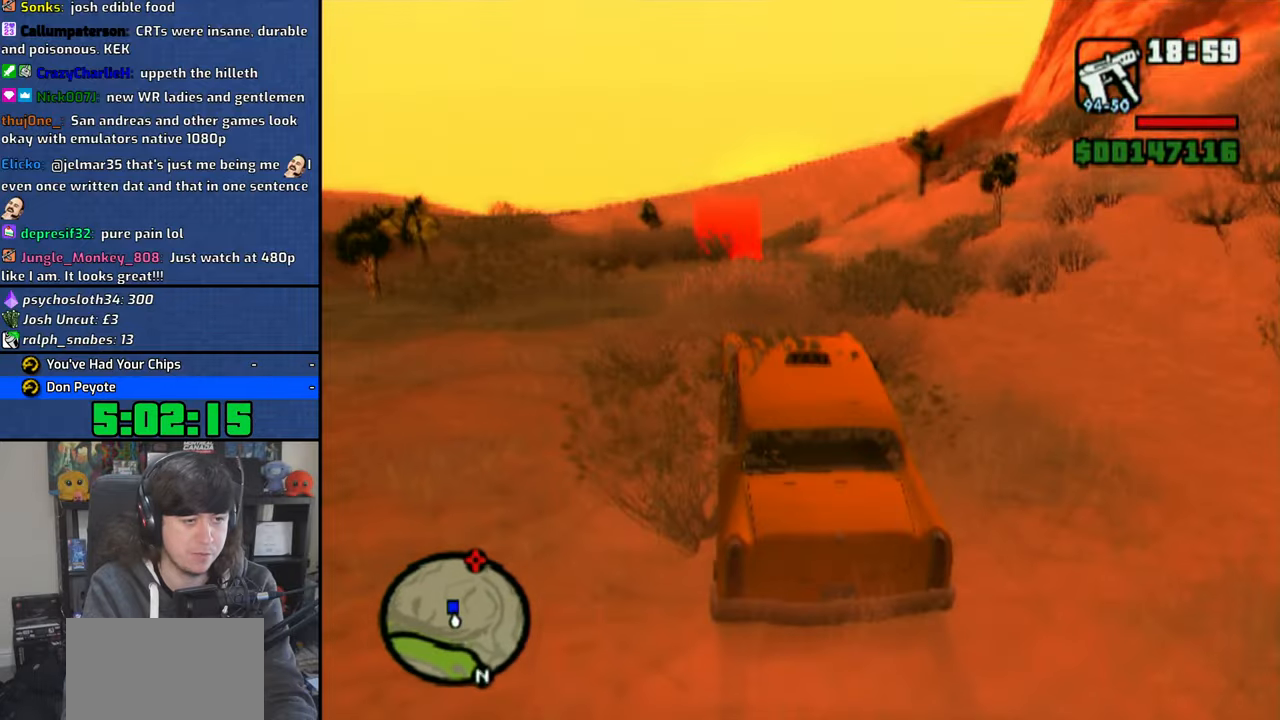
{"buttons": ["CROSS"], "left_stick": "center", "right_stick": "down", "events": [[283, "right_stick", "center"], [350, "right_stick", "down"]]}
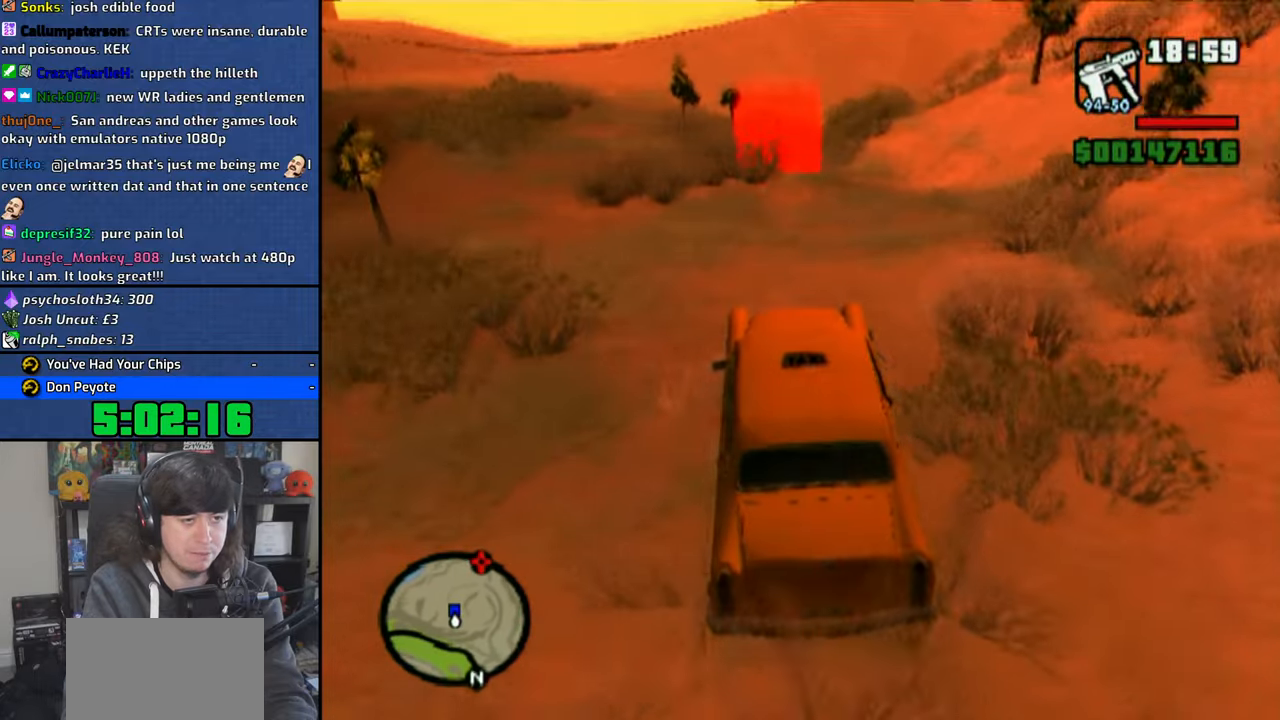
{"buttons": ["CROSS"], "left_stick": "center", "right_stick": "center", "events": [[183, "right_stick", "center"]]}
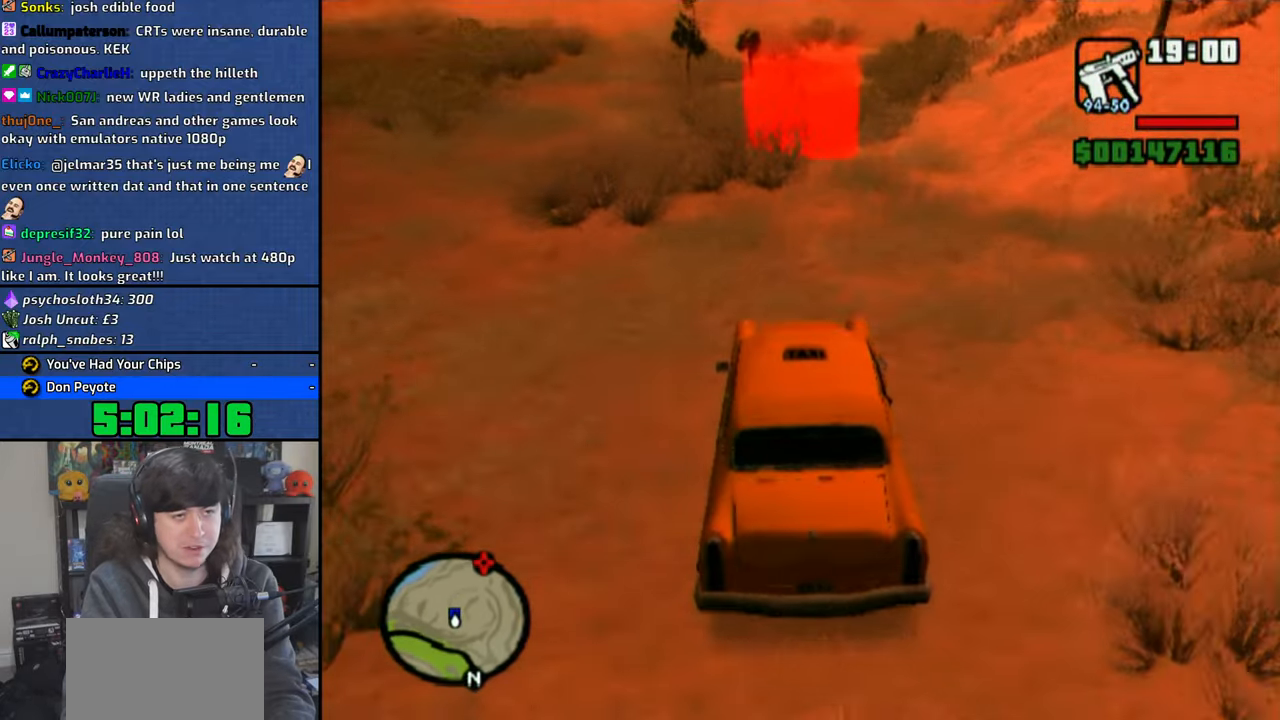
{"buttons": ["CROSS"], "left_stick": "up-left", "right_stick": "center", "events": [[83, "right_stick", "down"], [466, "left_stick", "up-left"], [500, "right_stick", "center"]]}
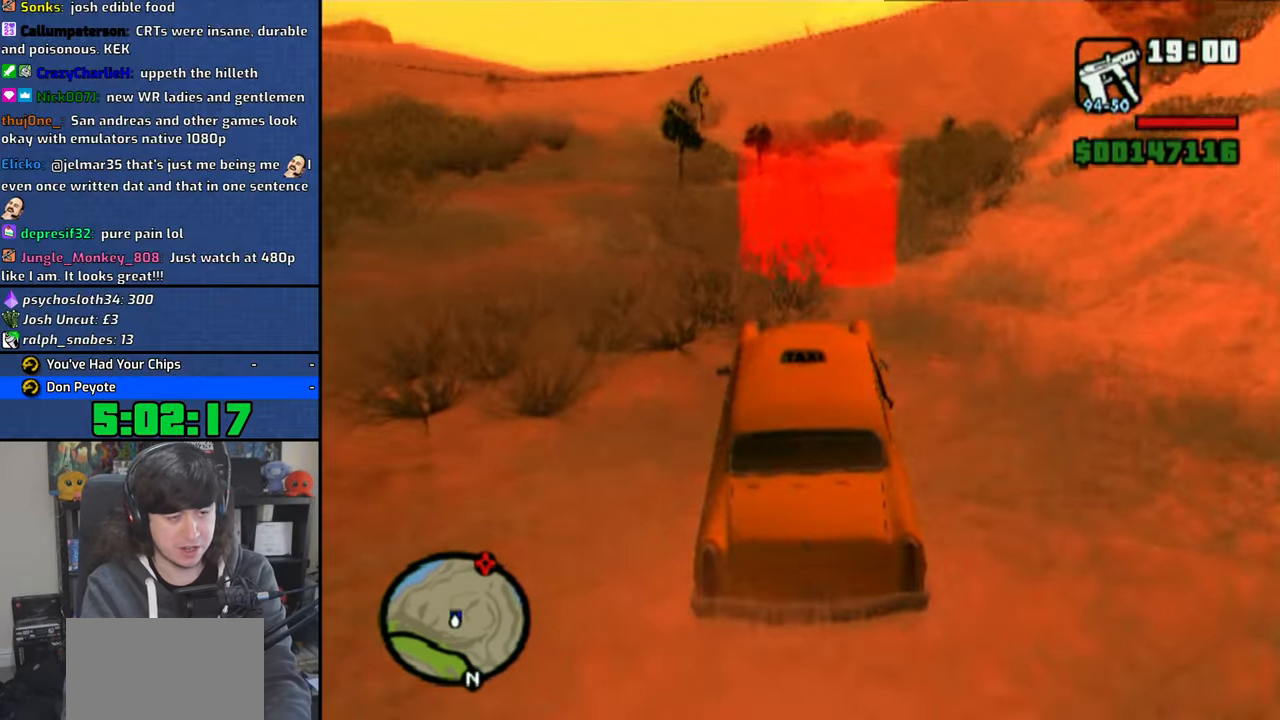
{"buttons": [], "left_stick": "center", "right_stick": "center", "events": [[166, "CROSS", "up"], [333, "CROSS", "down"], [366, "left_stick", "center"], [450, "CROSS", "up"]]}
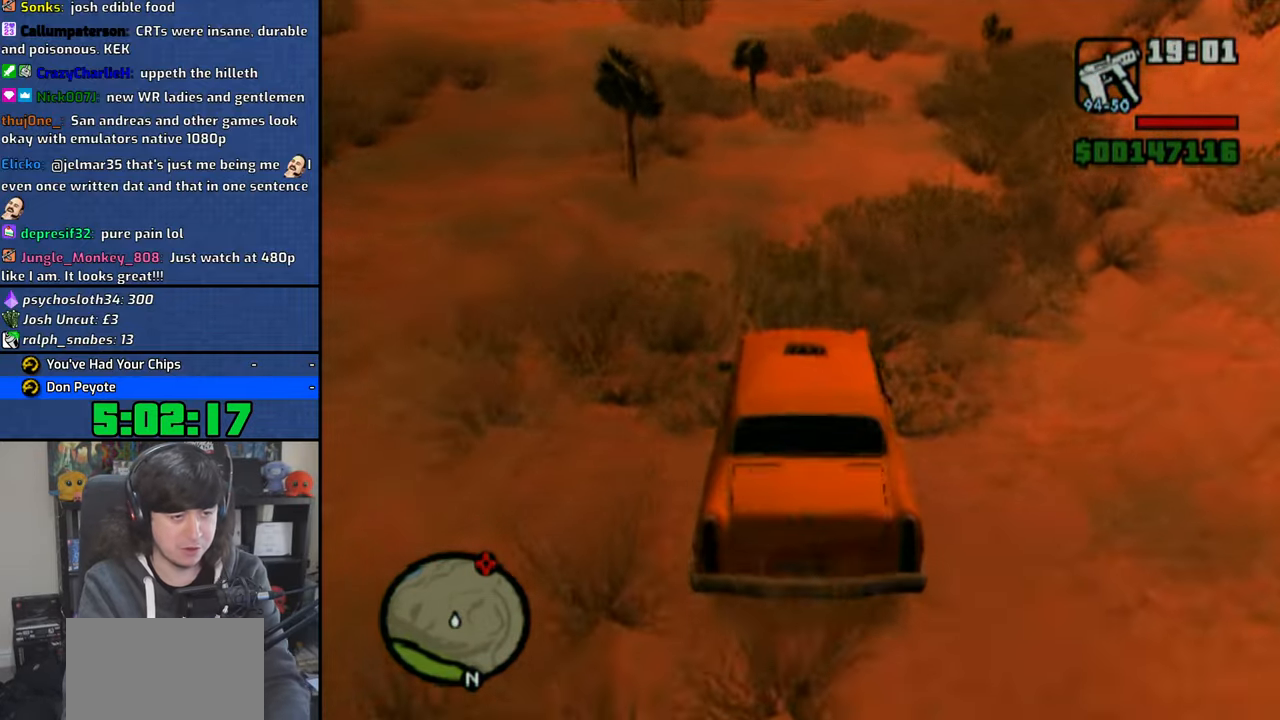
{"buttons": ["START"], "left_stick": "center", "right_stick": "center", "events": [[16, "CROSS", "down"], [133, "CROSS", "up"], [183, "CROSS", "down"], [283, "CROSS", "up"], [366, "CROSS", "down"], [466, "CROSS", "up"], [466, "START", "down"]]}
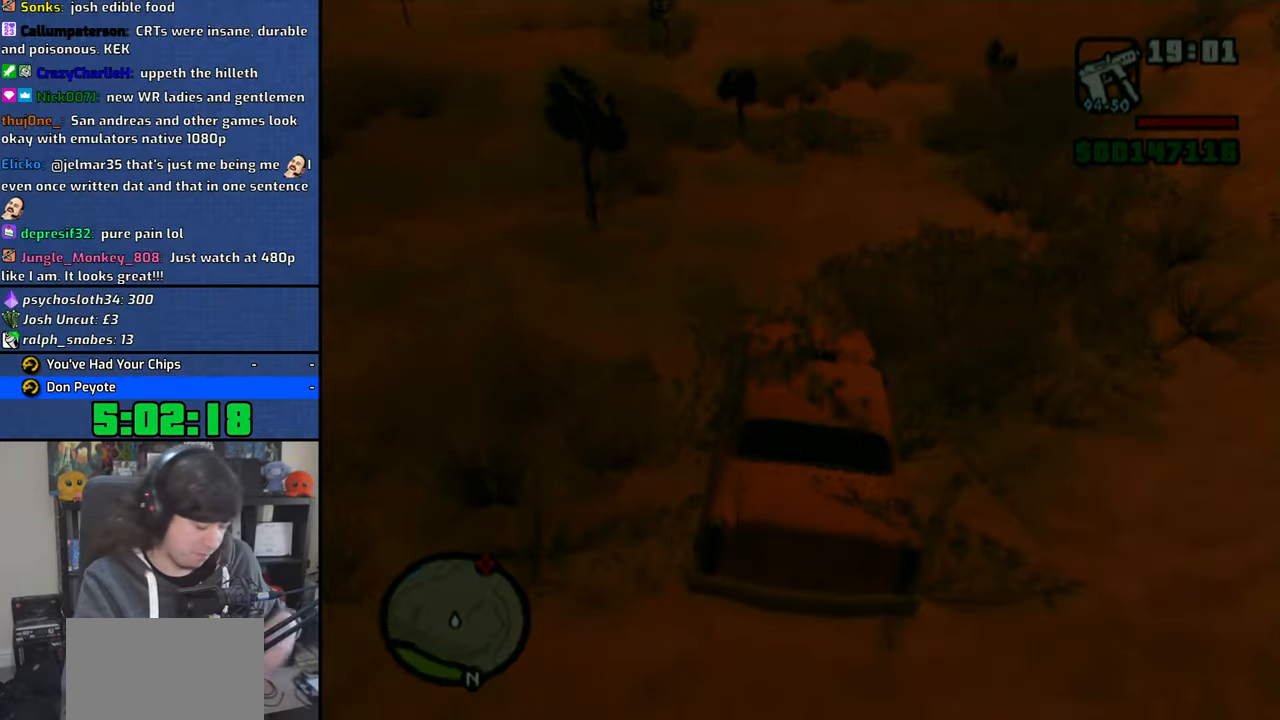
{"buttons": [], "left_stick": "center", "right_stick": "center", "events": [[66, "START", "up"], [200, "CROSS", "down"], [316, "CROSS", "up"], [400, "CROSS", "down"], [483, "CROSS", "up"]]}
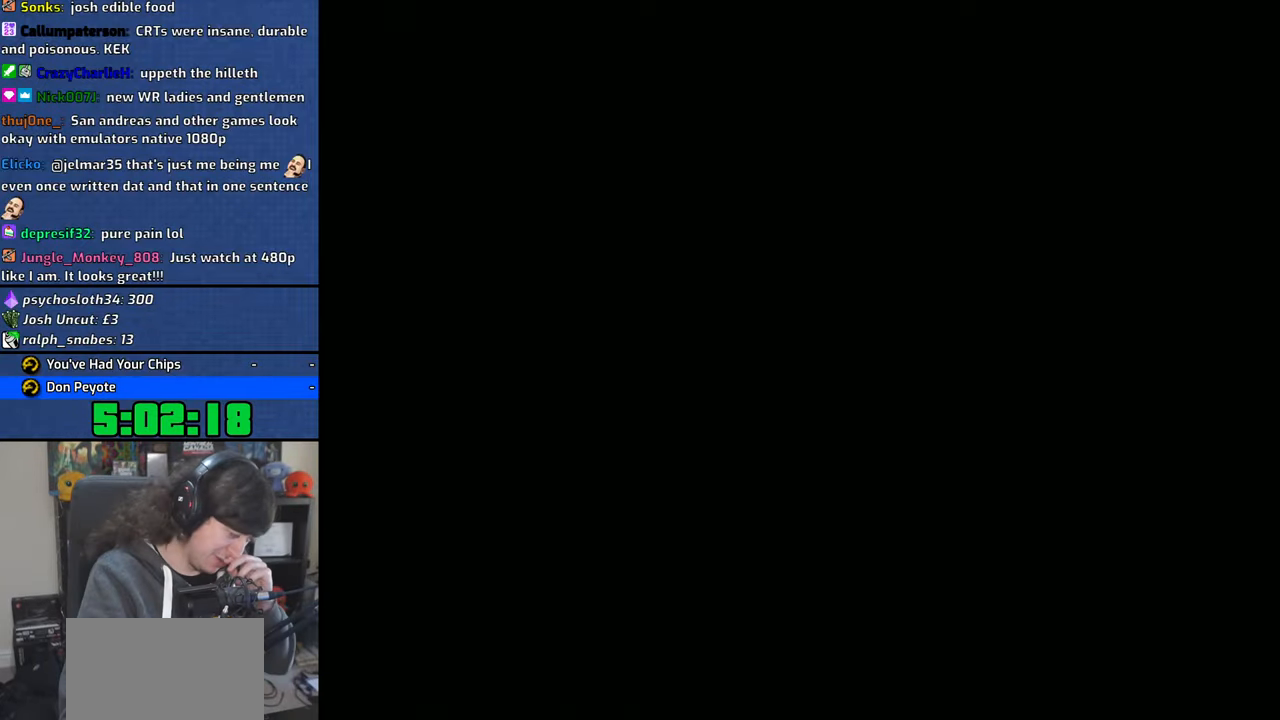
{"buttons": [], "left_stick": "center", "right_stick": "center", "events": [[83, "CROSS", "down"], [166, "CROSS", "up"], [233, "CROSS", "down"], [333, "CROSS", "up"], [433, "CROSS", "down"], [500, "CROSS", "up"]]}
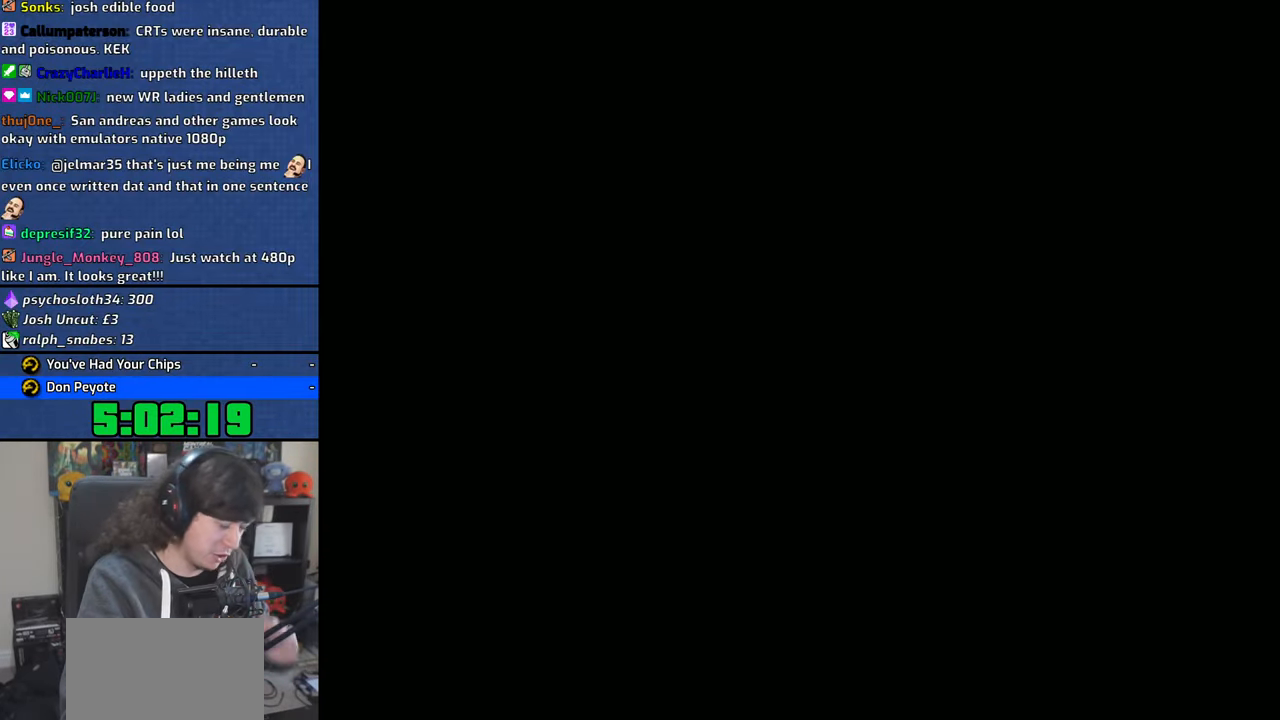
{"buttons": ["CROSS"], "left_stick": "center", "right_stick": "center", "events": [[66, "CROSS", "down"], [183, "CROSS", "up"], [250, "CROSS", "down"], [350, "CROSS", "up"], [416, "CROSS", "down"]]}
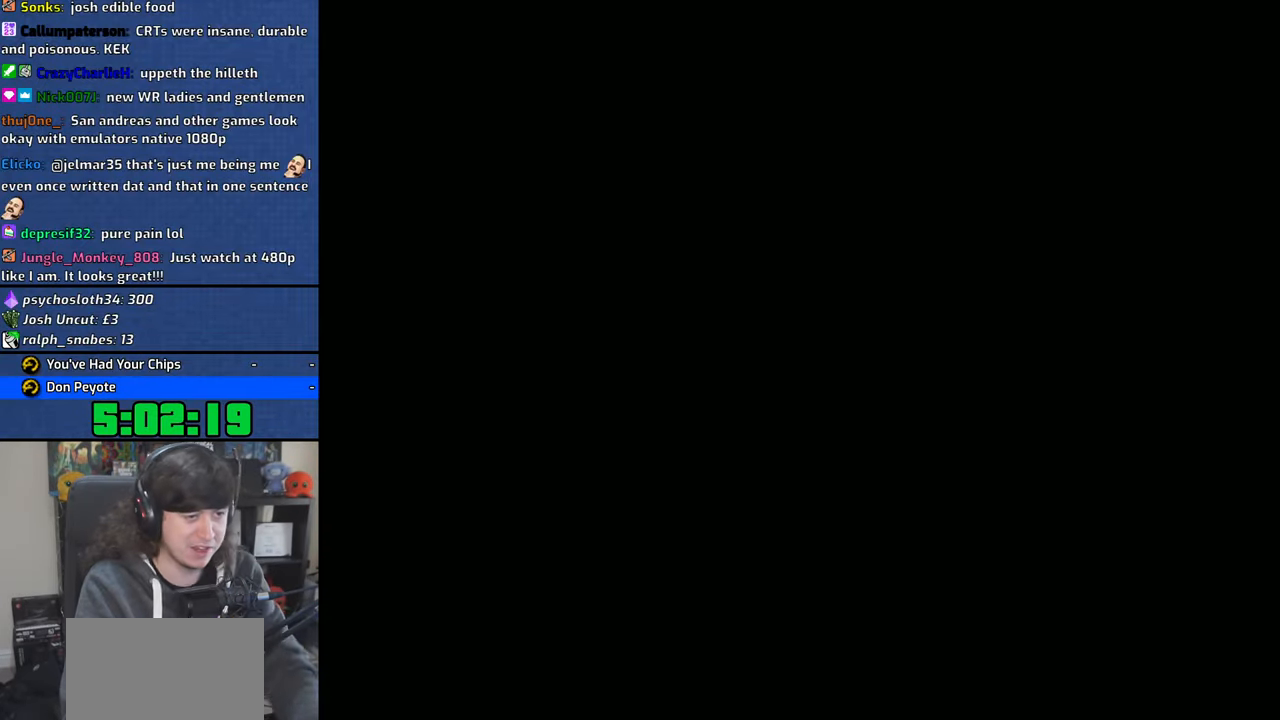
{"buttons": ["CROSS"], "left_stick": "center", "right_stick": "center", "events": [[33, "CROSS", "up"], [83, "CROSS", "down"], [216, "CROSS", "up"], [283, "CROSS", "down"], [383, "CROSS", "up"], [433, "CROSS", "down"]]}
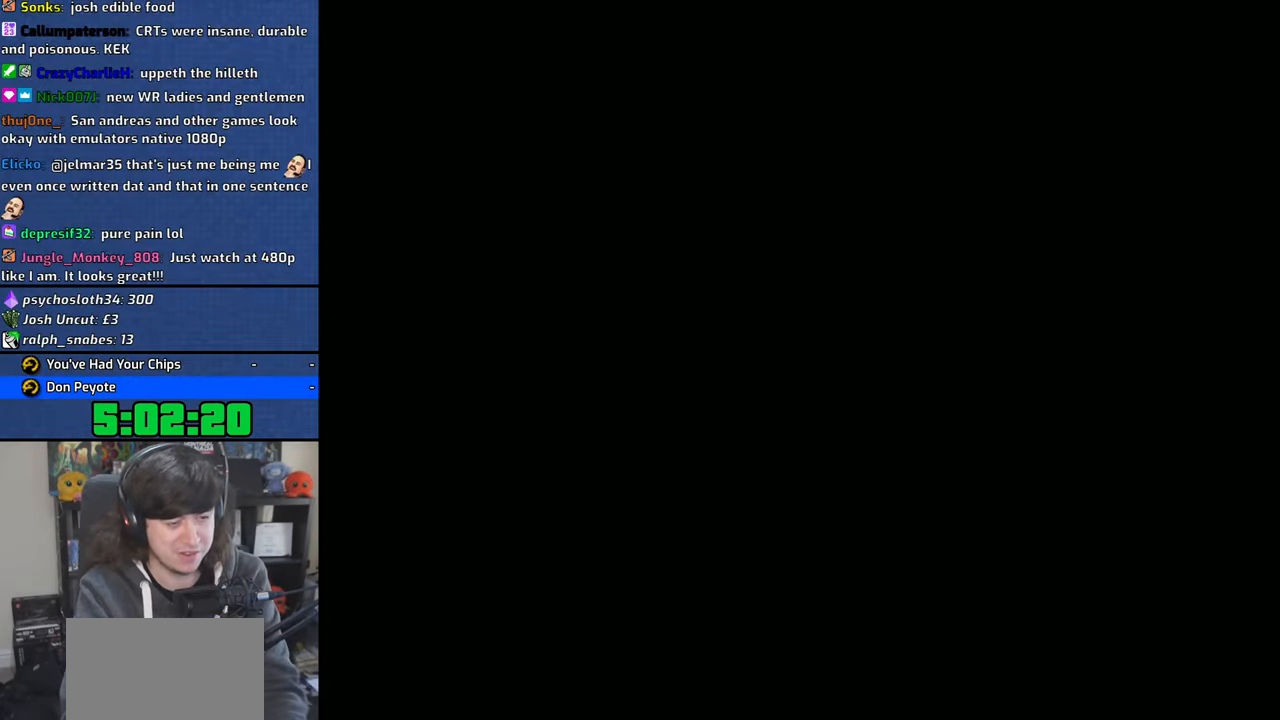
{"buttons": ["CROSS"], "left_stick": "center", "right_stick": "center"}
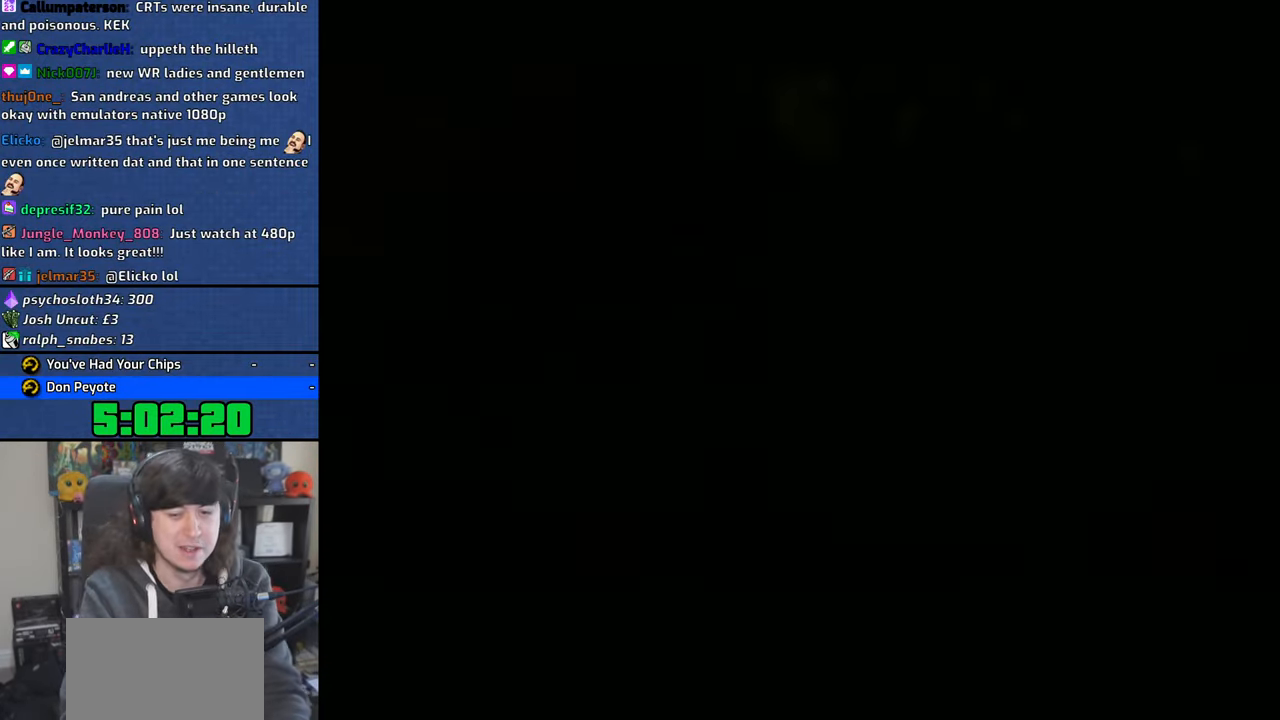
{"buttons": ["CROSS"], "left_stick": "center", "right_stick": "center", "events": [[83, "CROSS", "up"], [166, "CROSS", "down"], [250, "CROSS", "up"], [333, "CROSS", "down"], [433, "CROSS", "up"], [500, "CROSS", "down"]]}
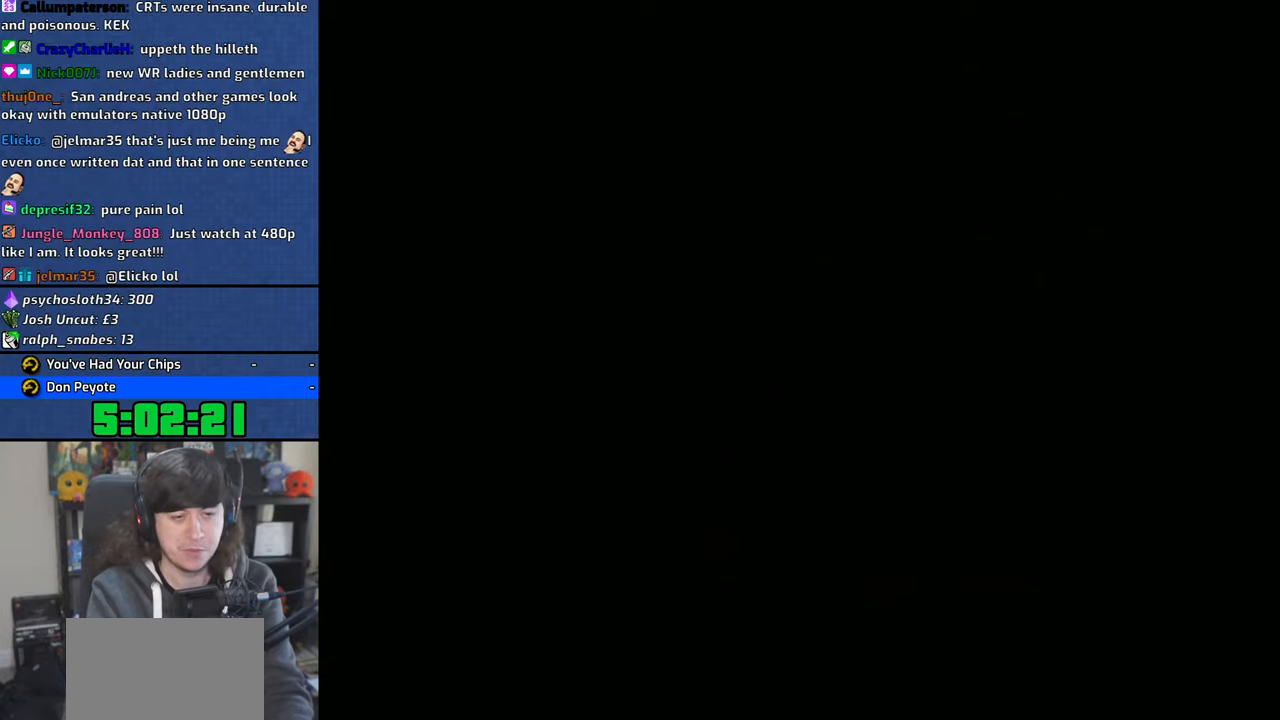
{"buttons": [], "left_stick": "center", "right_stick": "center", "events": [[116, "CROSS", "up"], [200, "CROSS", "down"], [283, "CROSS", "up"], [366, "CROSS", "down"], [483, "CROSS", "up"]]}
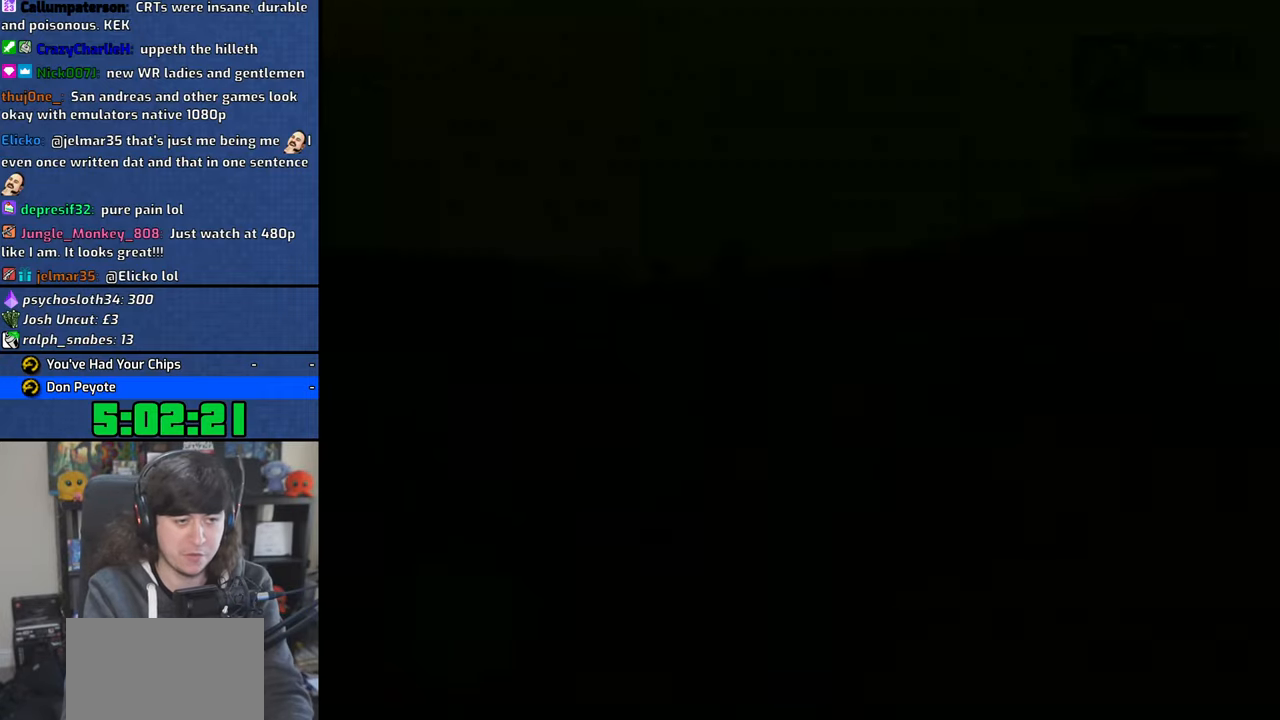
{"buttons": [], "left_stick": "up-left", "right_stick": "center", "events": [[50, "CROSS", "down"], [150, "CROSS", "up"], [216, "CROSS", "down"], [316, "CROSS", "up"], [383, "CROSS", "down"], [383, "left_stick", "up-left"], [466, "CROSS", "up"]]}
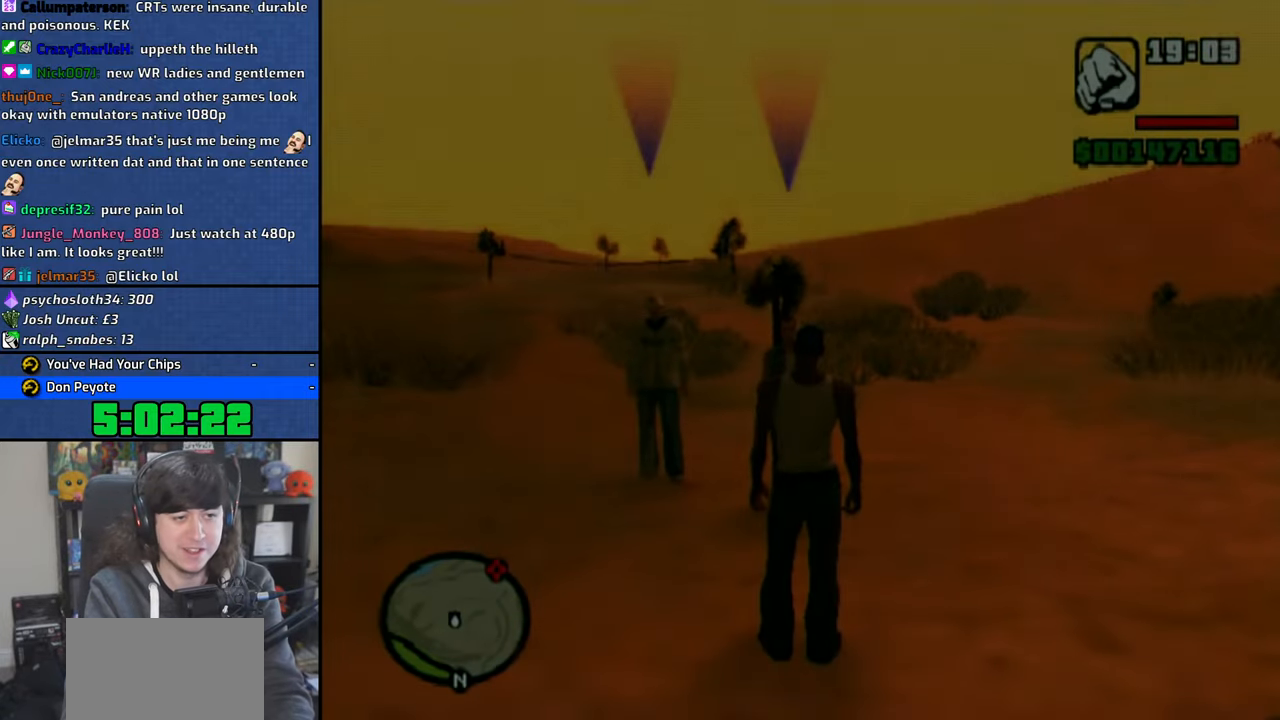
{"buttons": [], "left_stick": "left", "right_stick": "left", "events": [[16, "left_stick", "left"], [83, "CROSS", "down"], [183, "CROSS", "up"], [266, "right_stick", "left"]]}
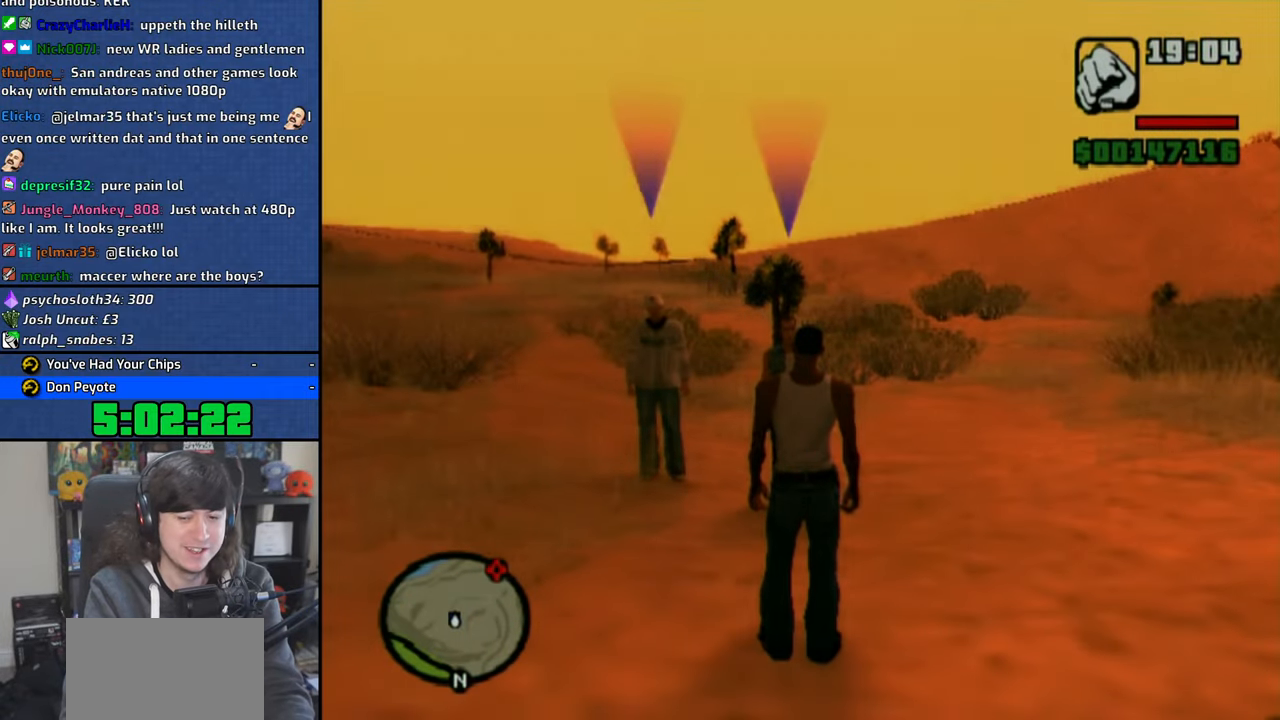
{"buttons": [], "left_stick": "left", "right_stick": "left", "events": []}
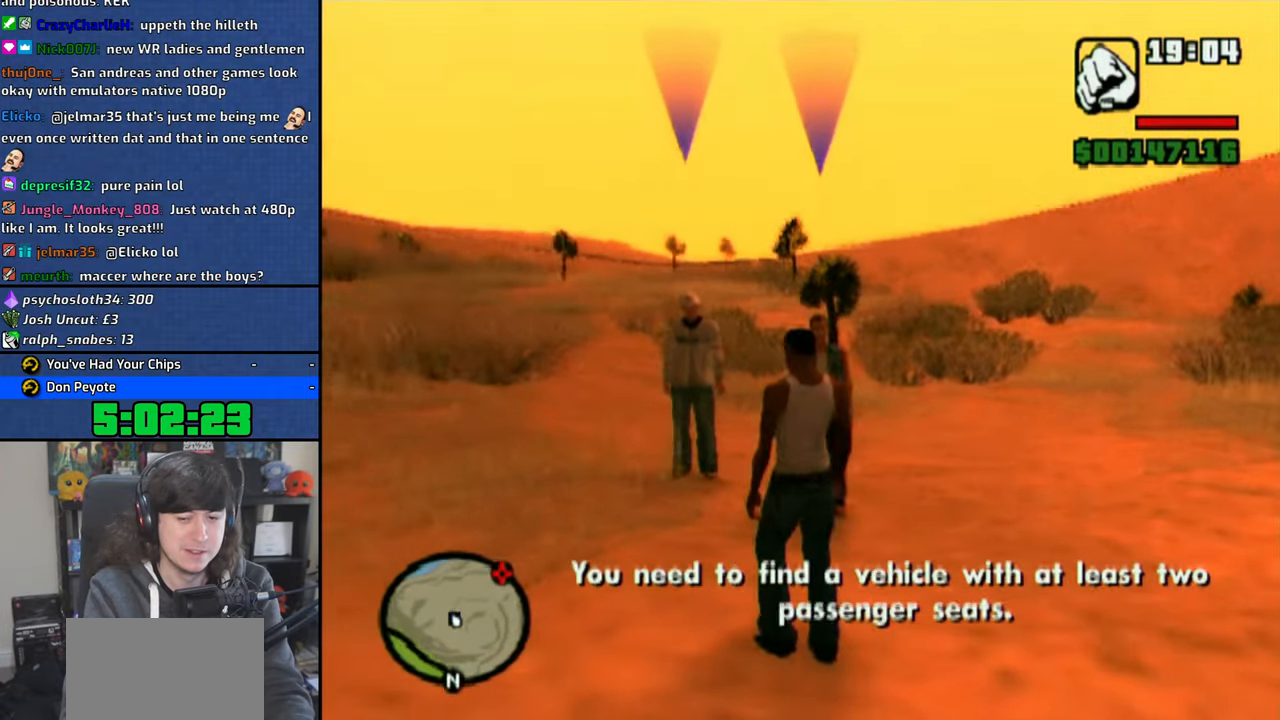
{"buttons": ["CROSS"], "left_stick": "up", "right_stick": "center", "events": [[283, "left_stick", "up-left"], [433, "left_stick", "up"], [433, "right_stick", "center"], [483, "CROSS", "down"]]}
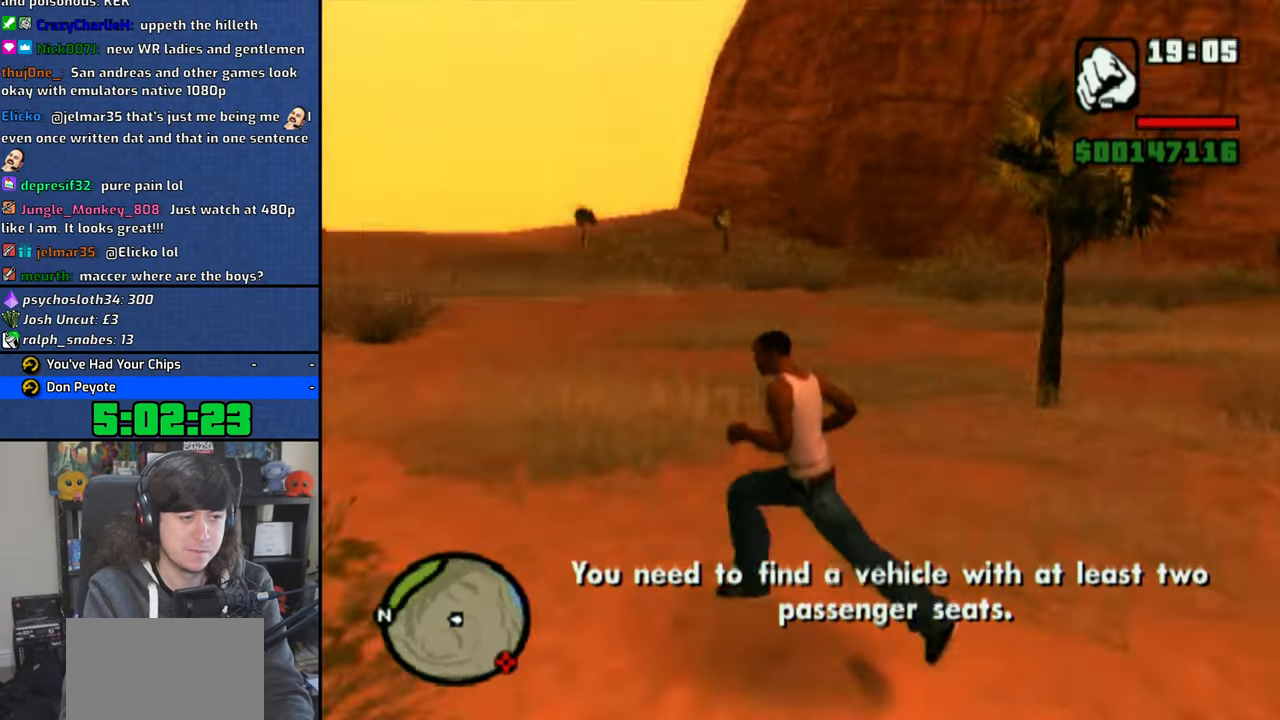
{"buttons": [], "left_stick": "up", "right_stick": "center", "events": [[100, "CROSS", "up"], [166, "CROSS", "down"], [300, "CROSS", "up"], [350, "CROSS", "down"], [450, "CROSS", "up"]]}